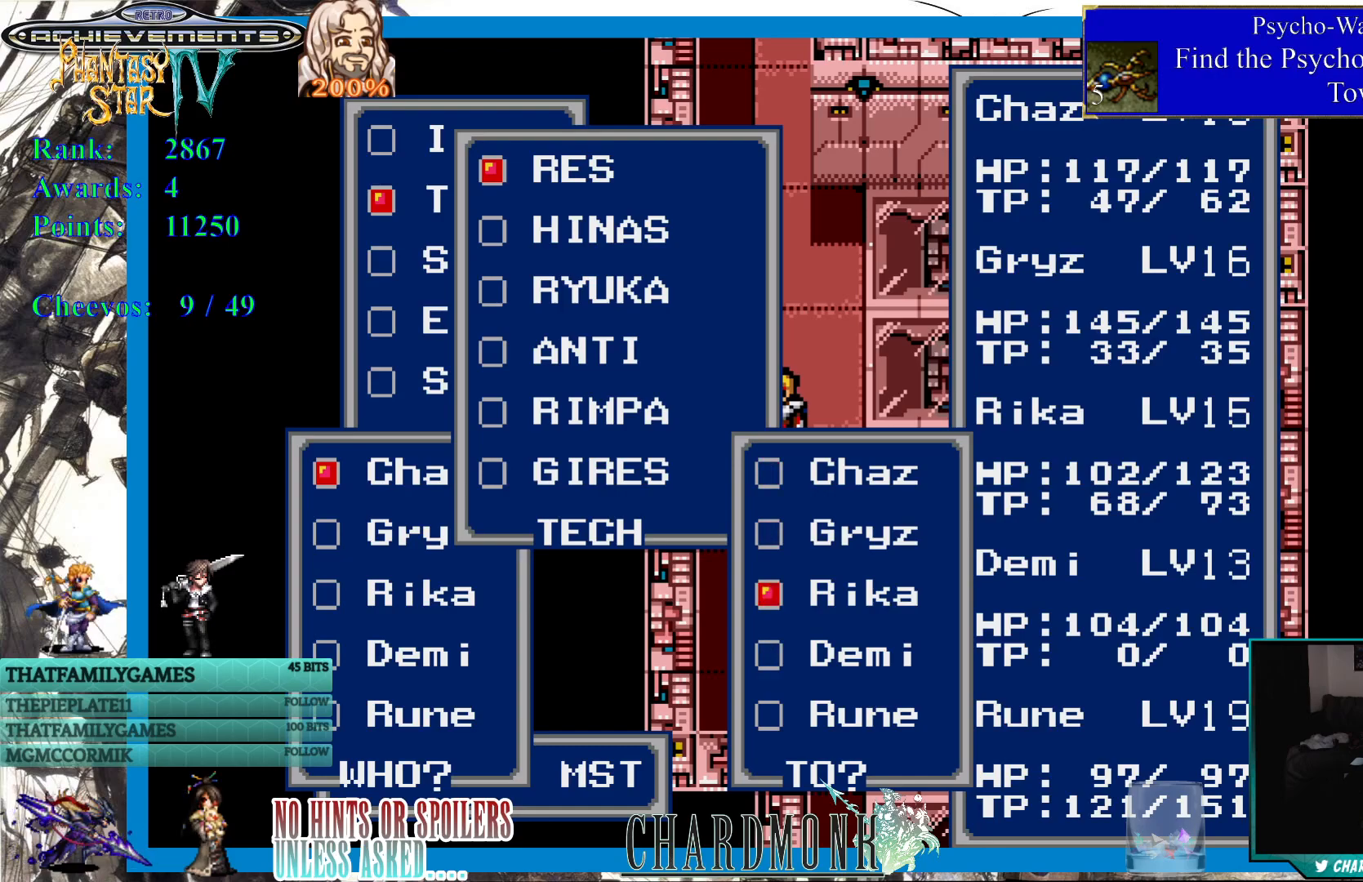
Gameplay with a controller (PlayStation layout); each line is a JSON object with the inputs held at the frame after it. "events" lists button and stick changes between this image and that frame as [ms after this image, input, new state], when the widget could be followed in between.
{"buttons": [], "left_stick": "center", "right_stick": "center", "events": []}
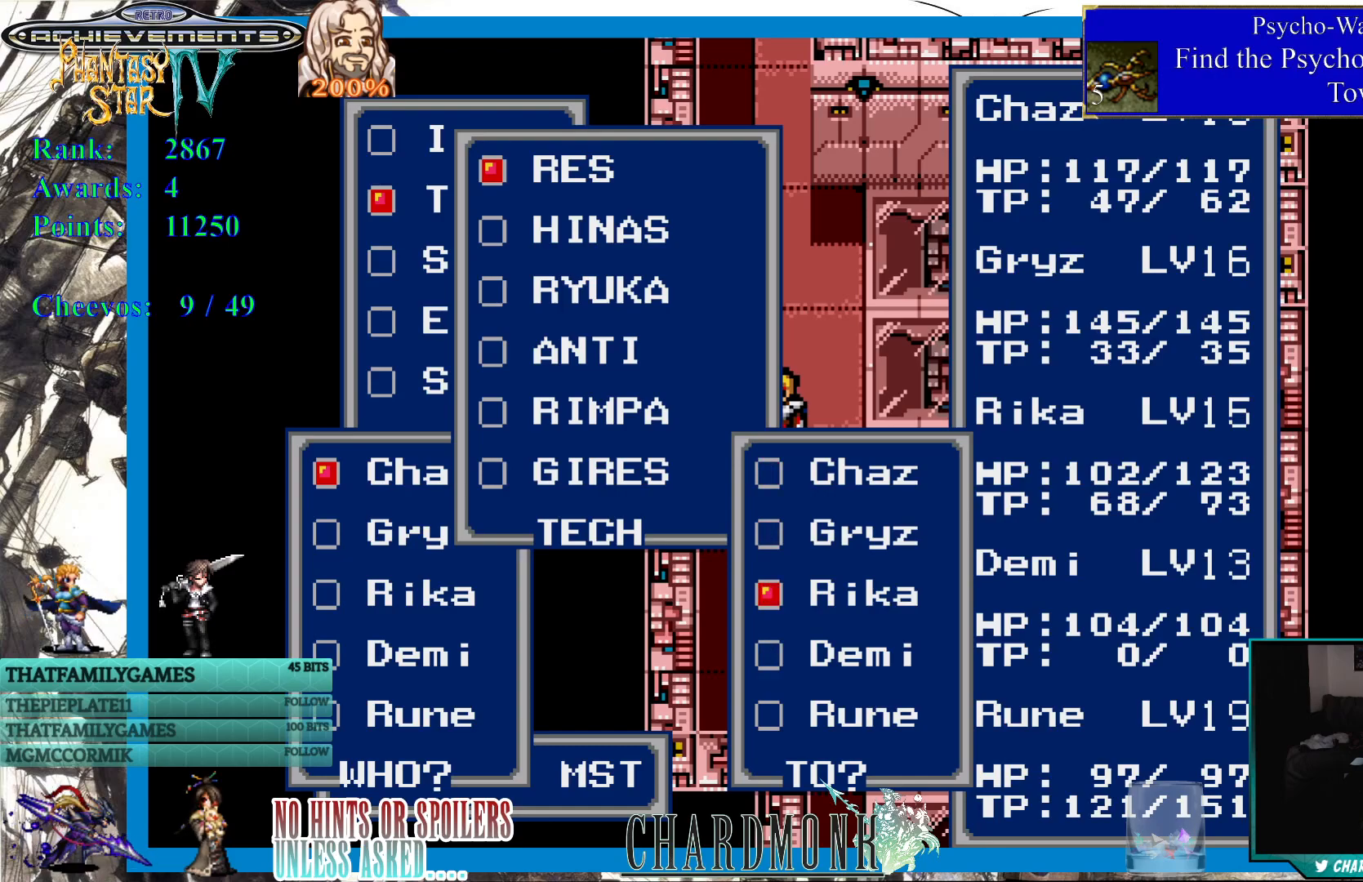
{"buttons": [], "left_stick": "center", "right_stick": "center", "events": []}
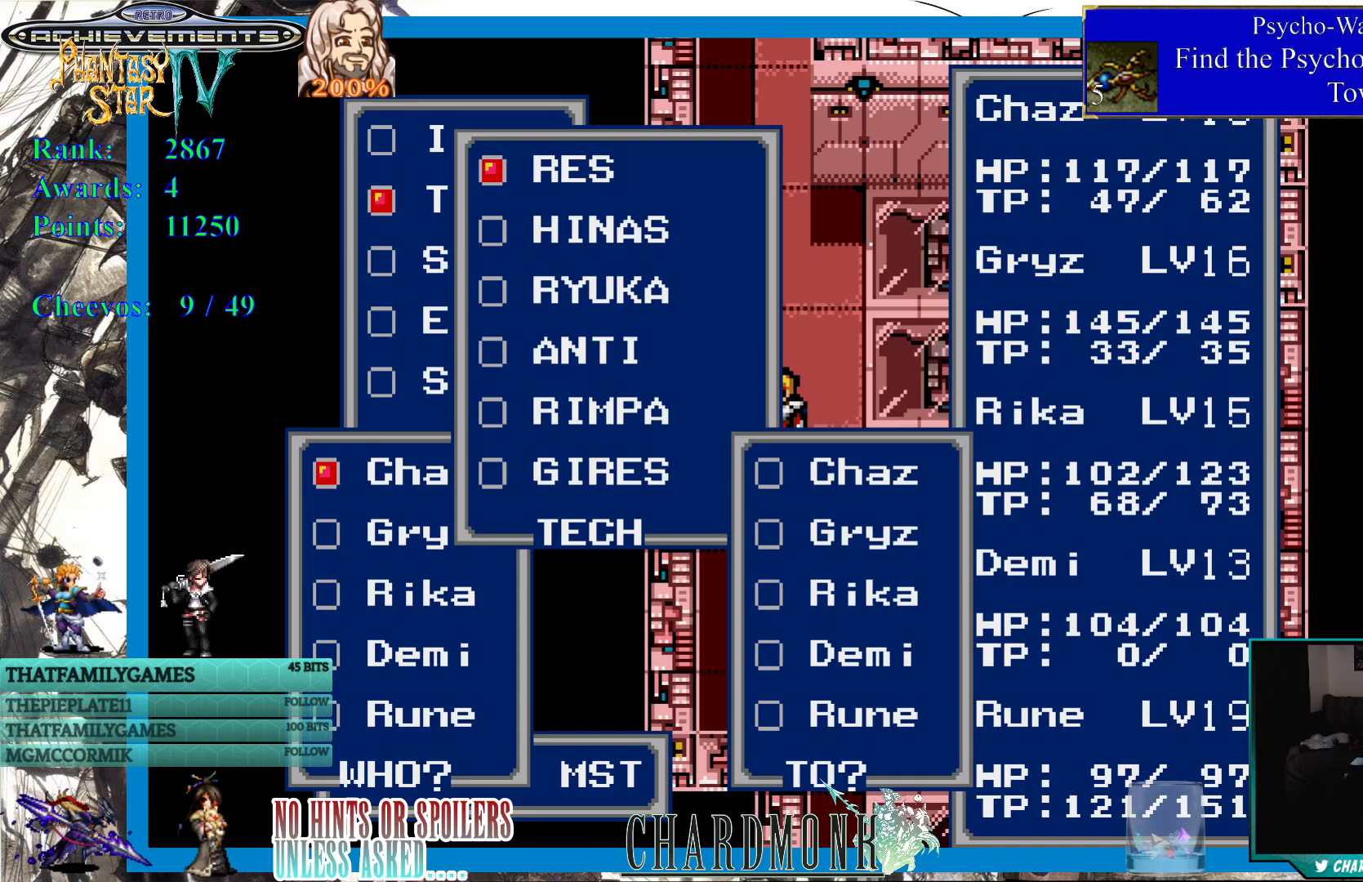
{"buttons": ["CIRCLE"], "left_stick": "center", "right_stick": "center", "events": [[33, "CIRCLE", "down"], [117, "CIRCLE", "up"], [450, "CIRCLE", "down"]]}
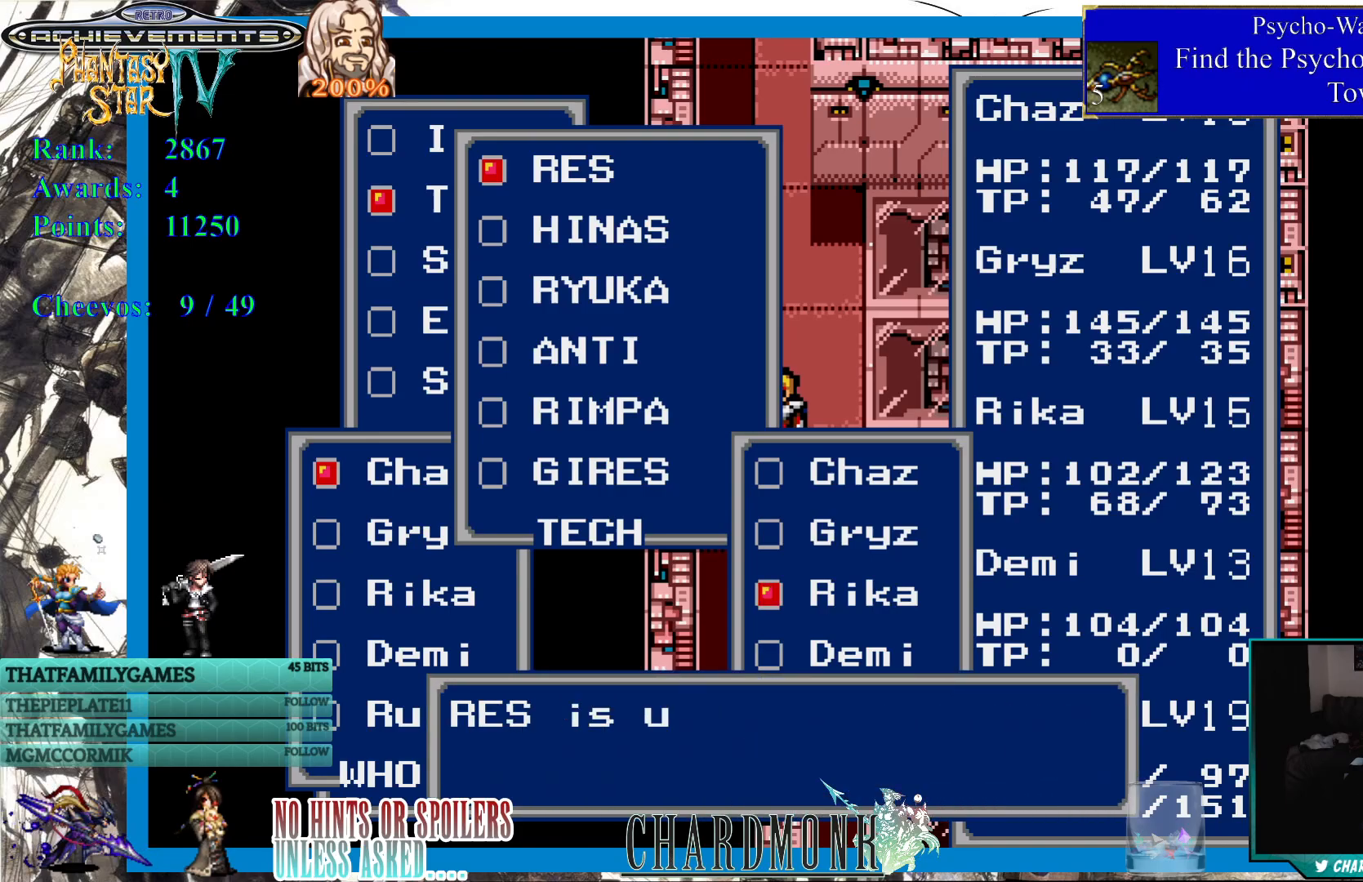
{"buttons": [], "left_stick": "center", "right_stick": "center", "events": [[417, "CIRCLE", "up"]]}
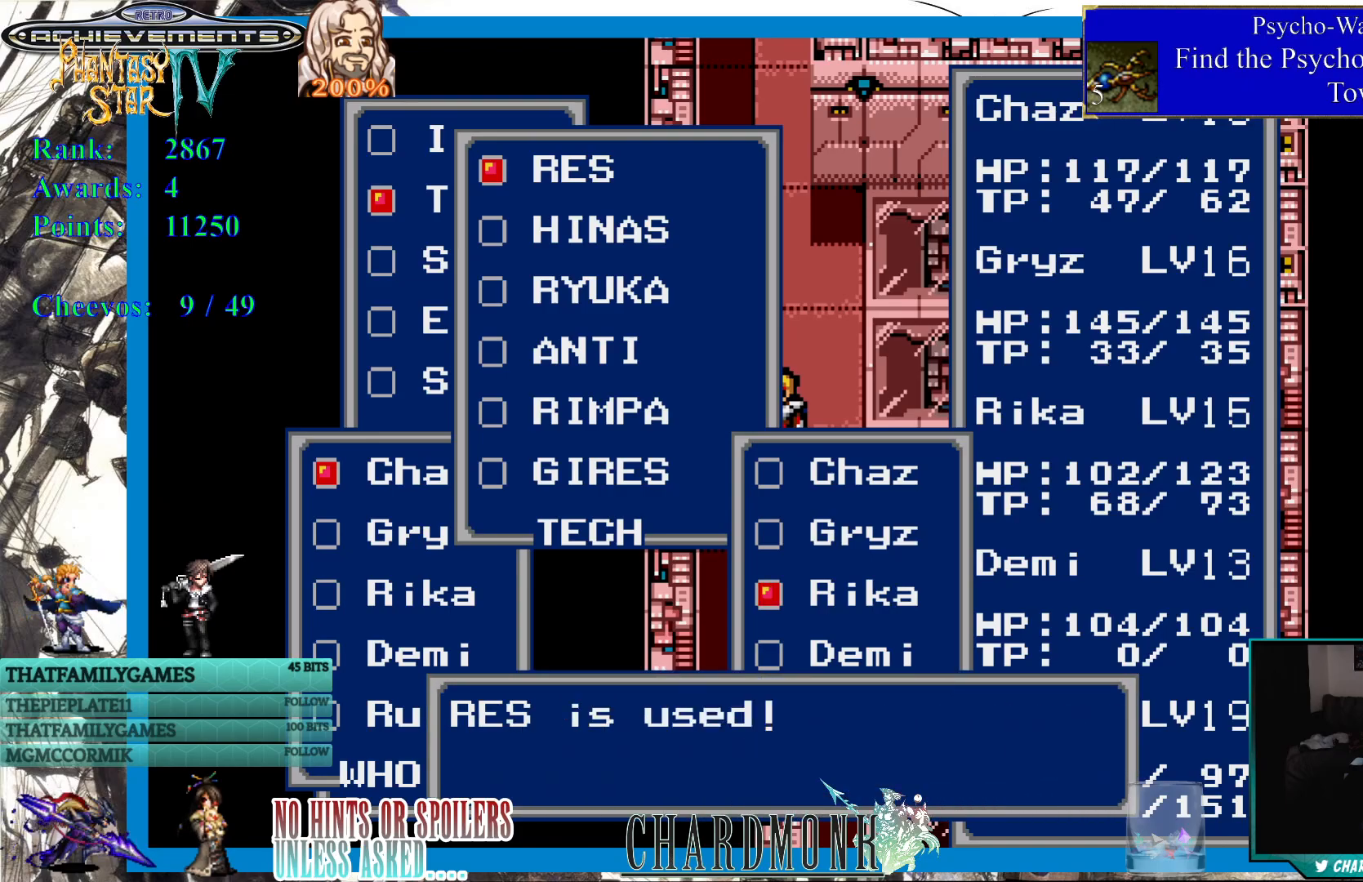
{"buttons": ["CIRCLE"], "left_stick": "center", "right_stick": "center", "events": [[17, "CIRCLE", "down"], [83, "CIRCLE", "up"], [183, "CIRCLE", "down"], [217, "CIRCLE", "up"], [433, "CIRCLE", "down"]]}
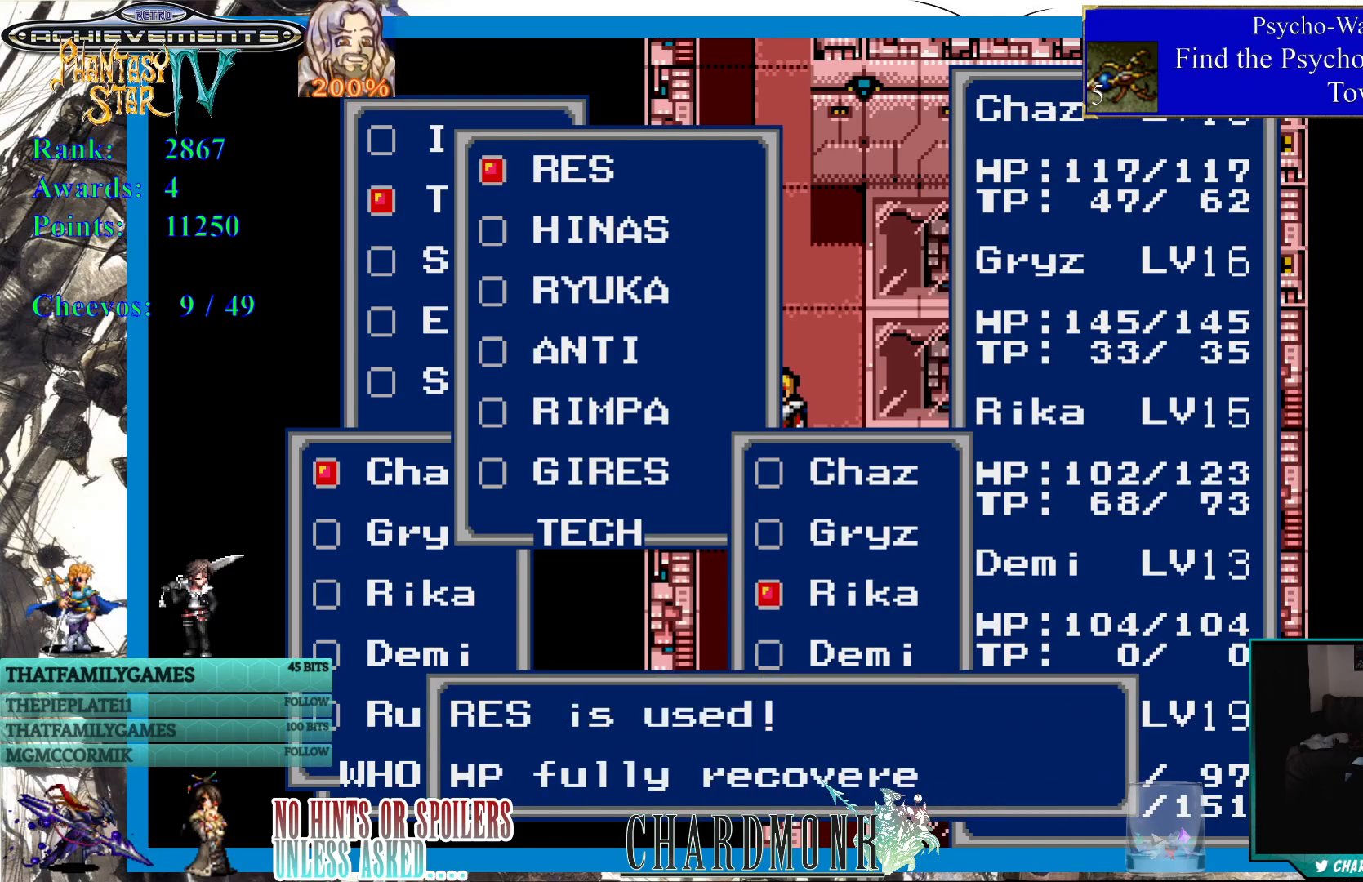
{"buttons": [], "left_stick": "center", "right_stick": "center", "events": [[350, "CIRCLE", "up"], [433, "CIRCLE", "down"], [483, "CIRCLE", "up"]]}
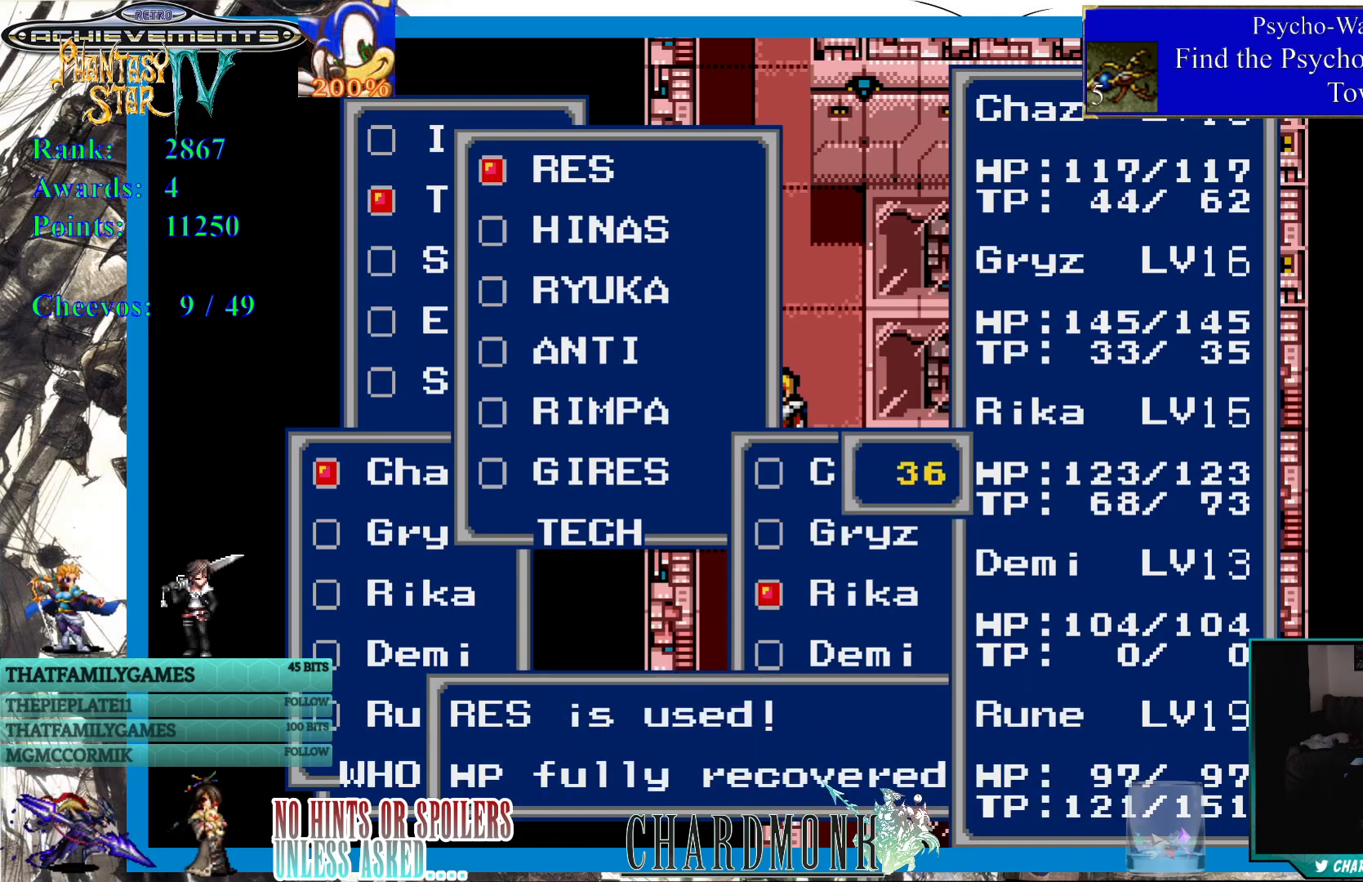
{"buttons": ["CROSS"], "left_stick": "center", "right_stick": "center", "events": [[283, "CROSS", "down"], [350, "CROSS", "up"], [450, "CROSS", "down"]]}
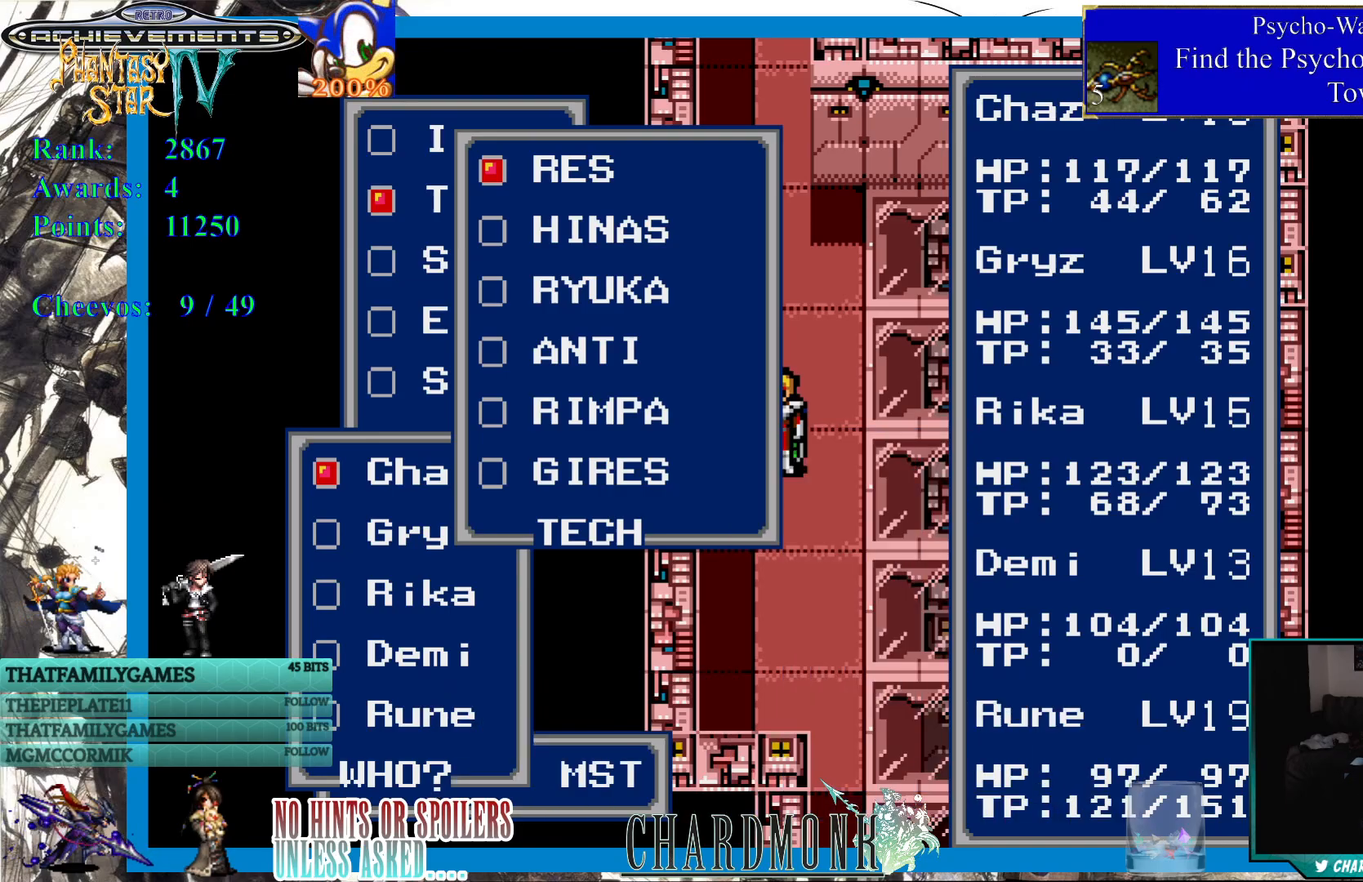
{"buttons": ["CROSS"], "left_stick": "center", "right_stick": "center", "events": [[33, "CROSS", "up"], [117, "CROSS", "down"], [200, "CROSS", "up"], [267, "CROSS", "down"], [367, "CROSS", "up"], [433, "CROSS", "down"]]}
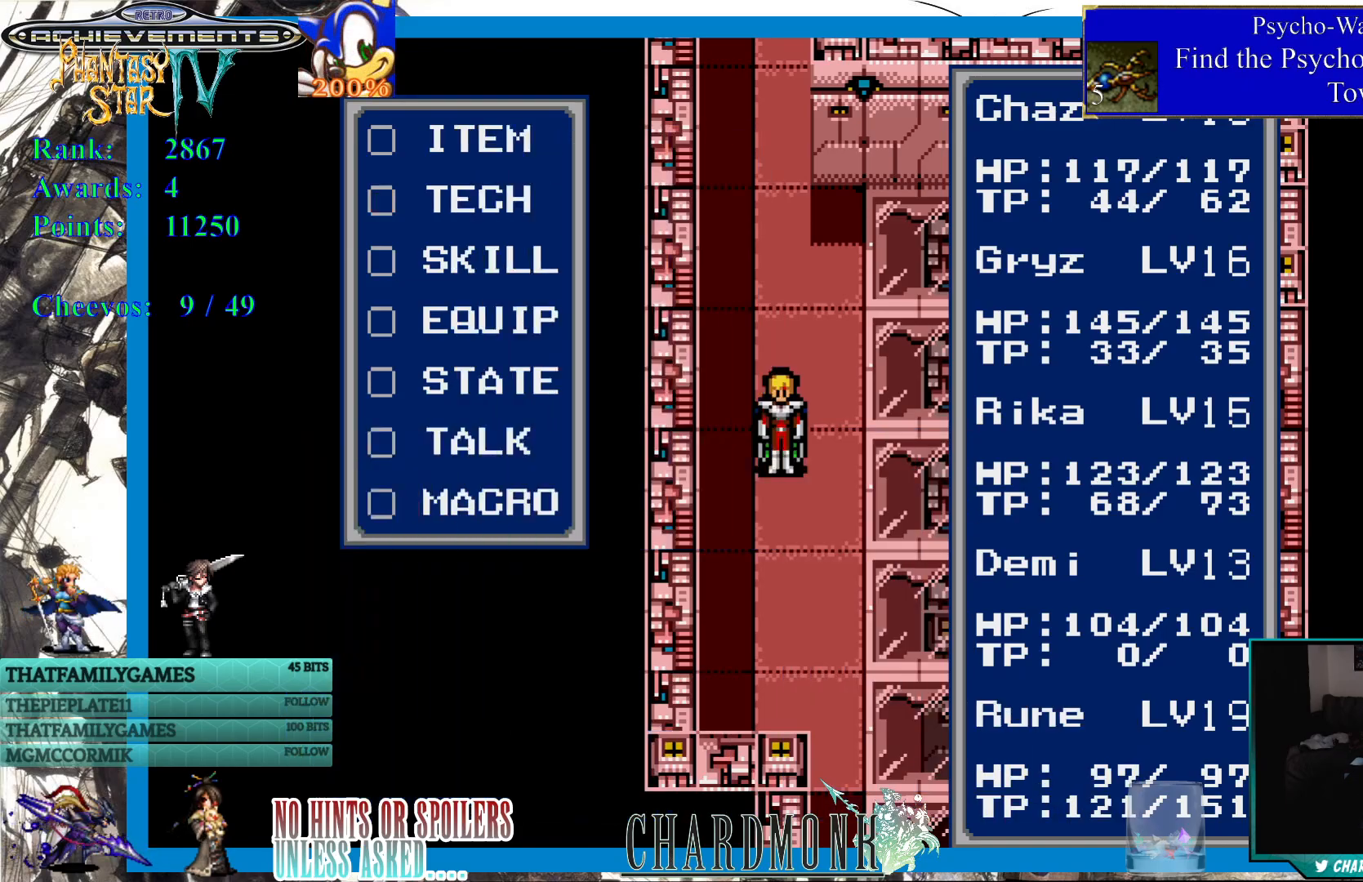
{"buttons": ["DPAD_UP"], "left_stick": "center", "right_stick": "center", "events": [[17, "CROSS", "up"], [100, "CROSS", "down"], [167, "CROSS", "up"], [250, "CROSS", "down"], [333, "CROSS", "up"], [433, "DPAD_UP", "down"]]}
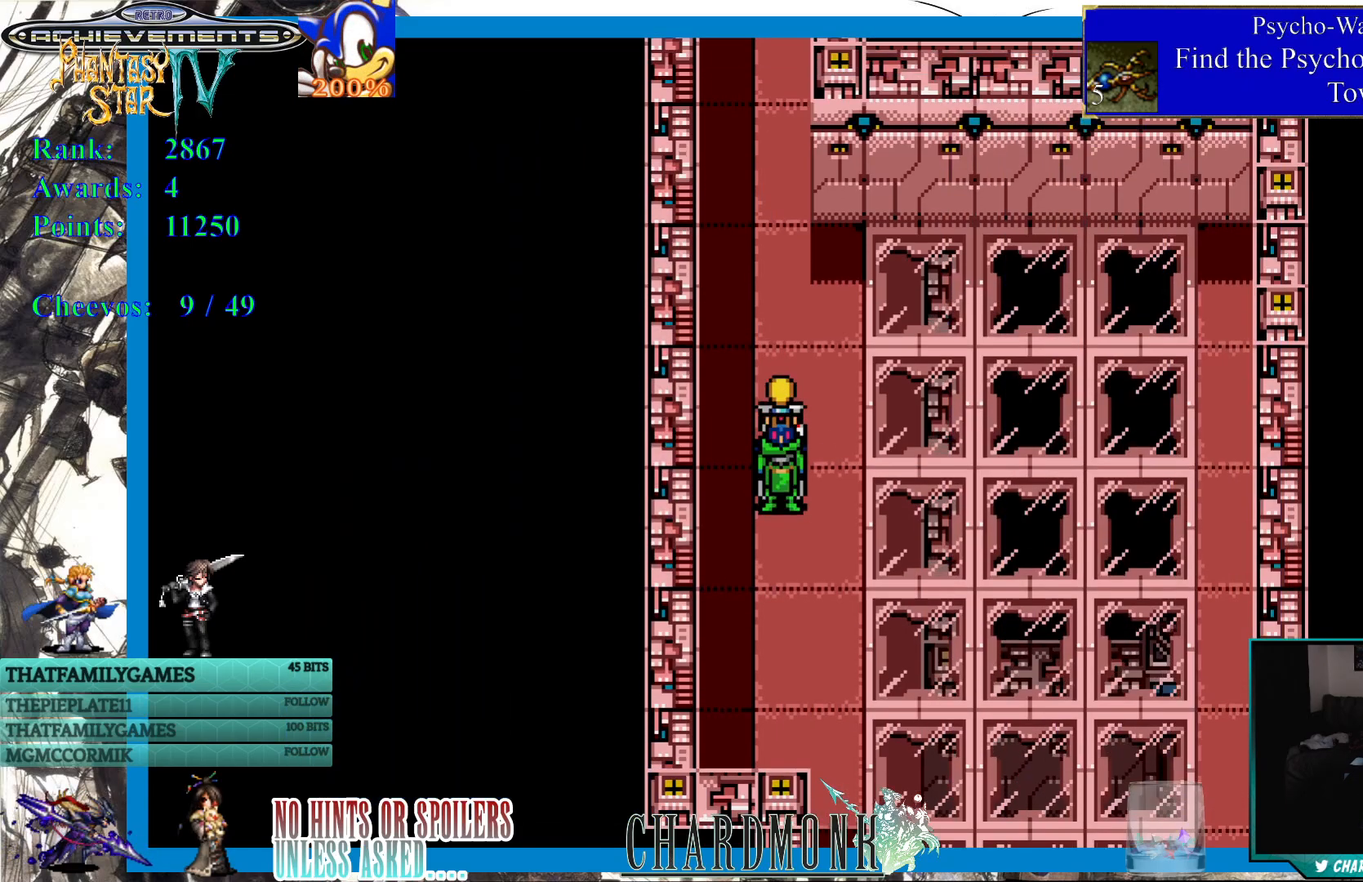
{"buttons": ["DPAD_UP"], "left_stick": "center", "right_stick": "center", "events": []}
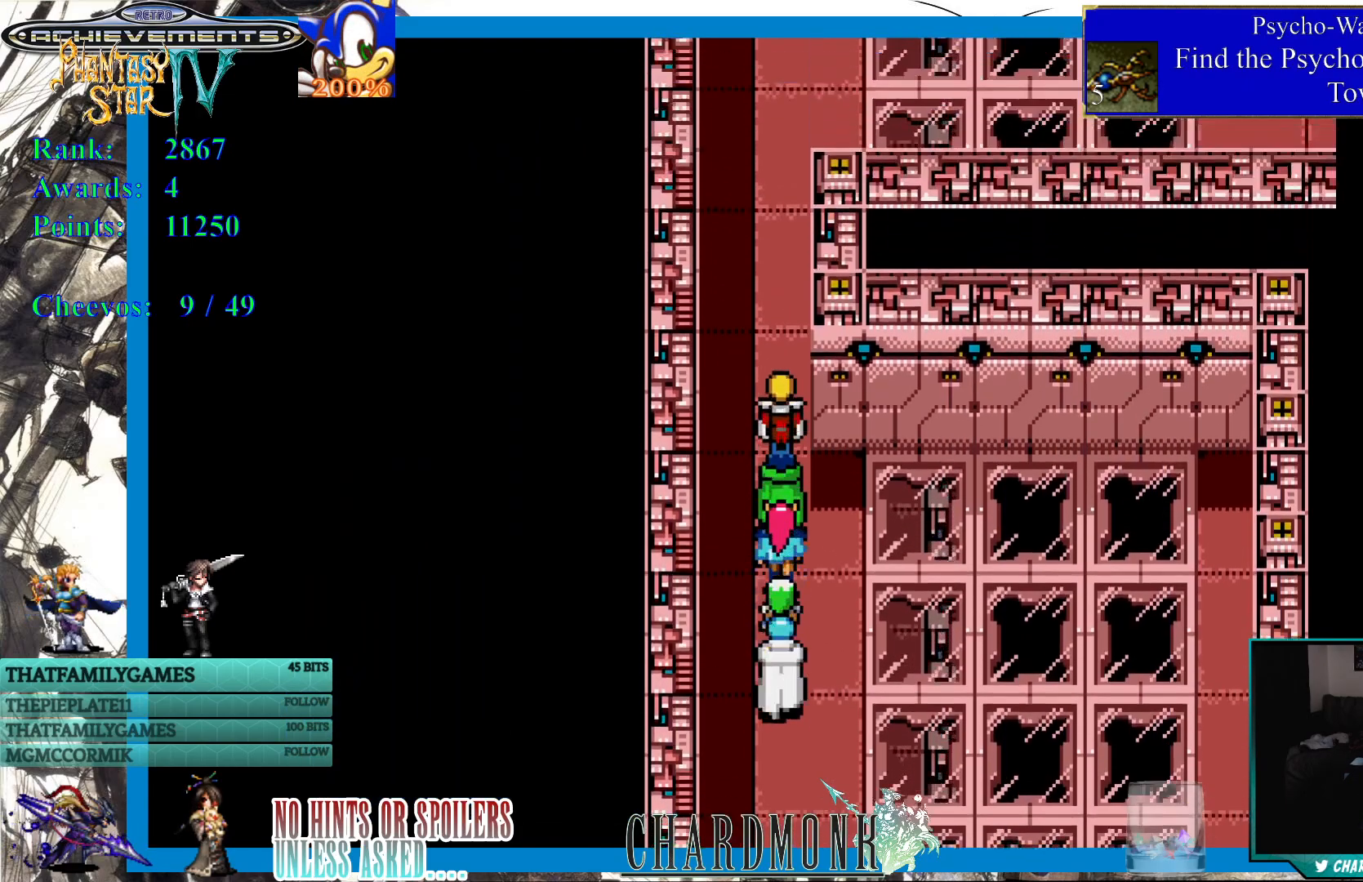
{"buttons": ["DPAD_DOWN"], "left_stick": "center", "right_stick": "center", "events": [[233, "DPAD_UP", "up"], [433, "DPAD_DOWN", "down"]]}
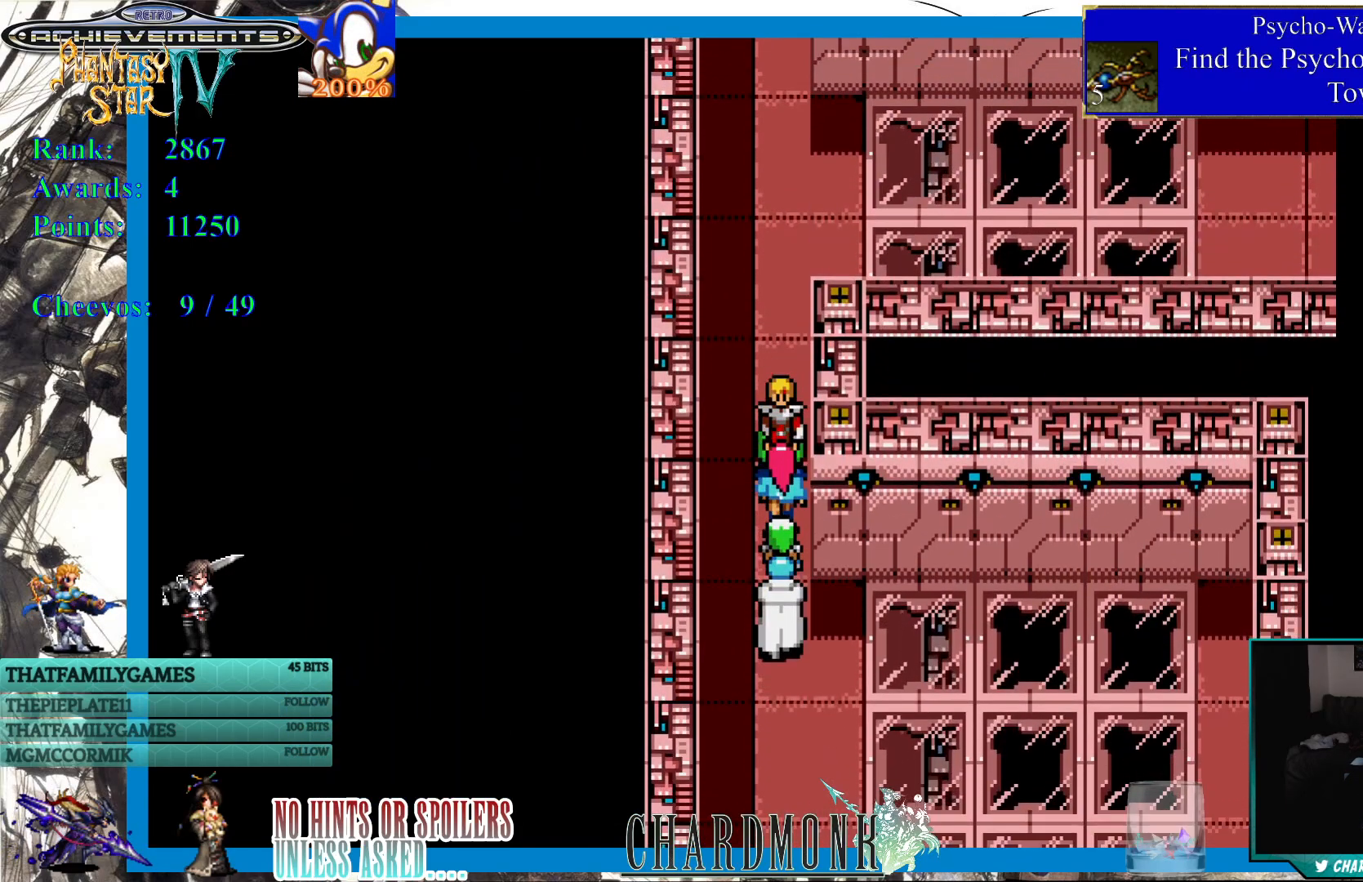
{"buttons": ["DPAD_DOWN"], "left_stick": "center", "right_stick": "center", "events": []}
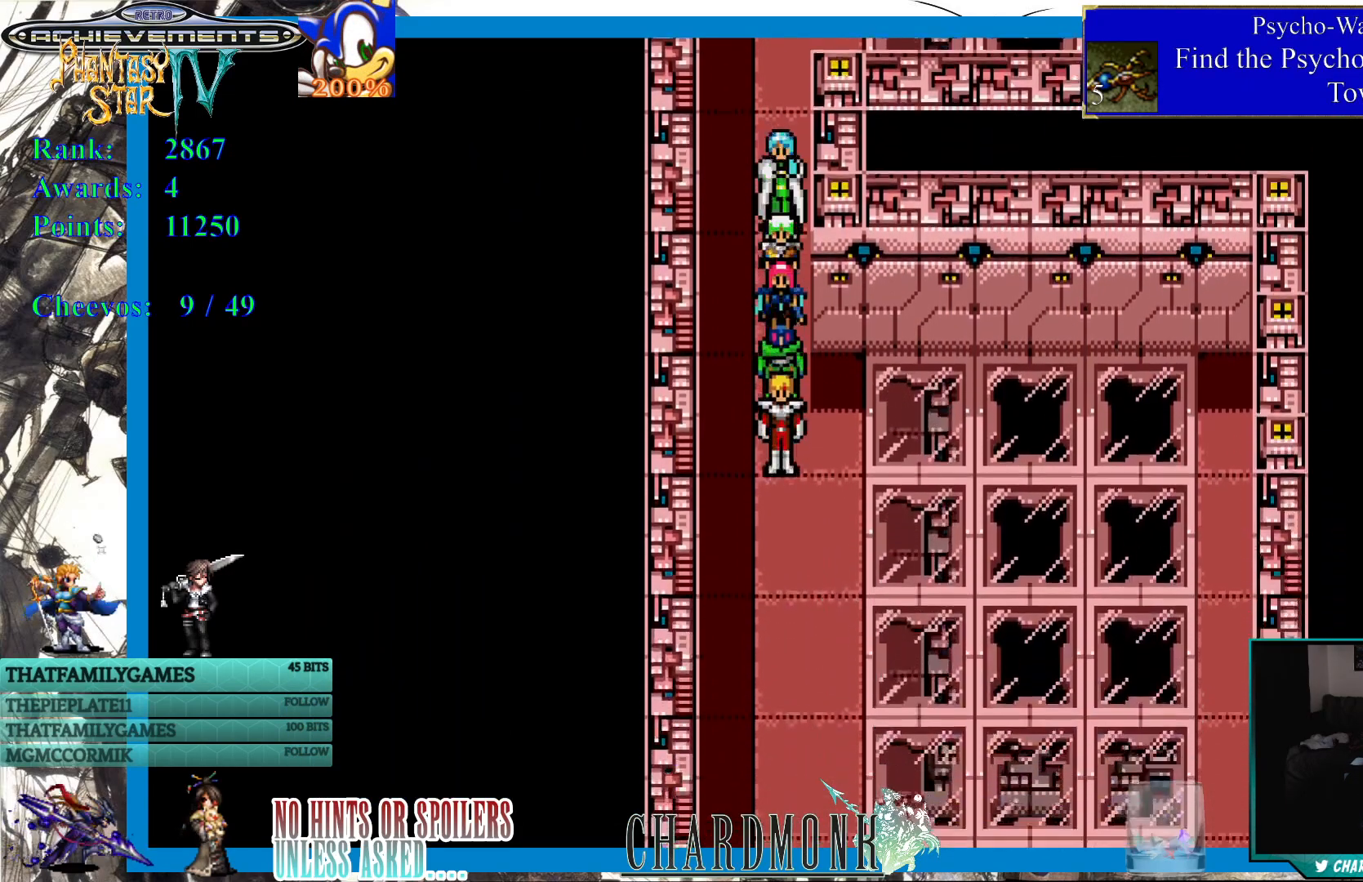
{"buttons": ["DPAD_DOWN"], "left_stick": "center", "right_stick": "center", "events": []}
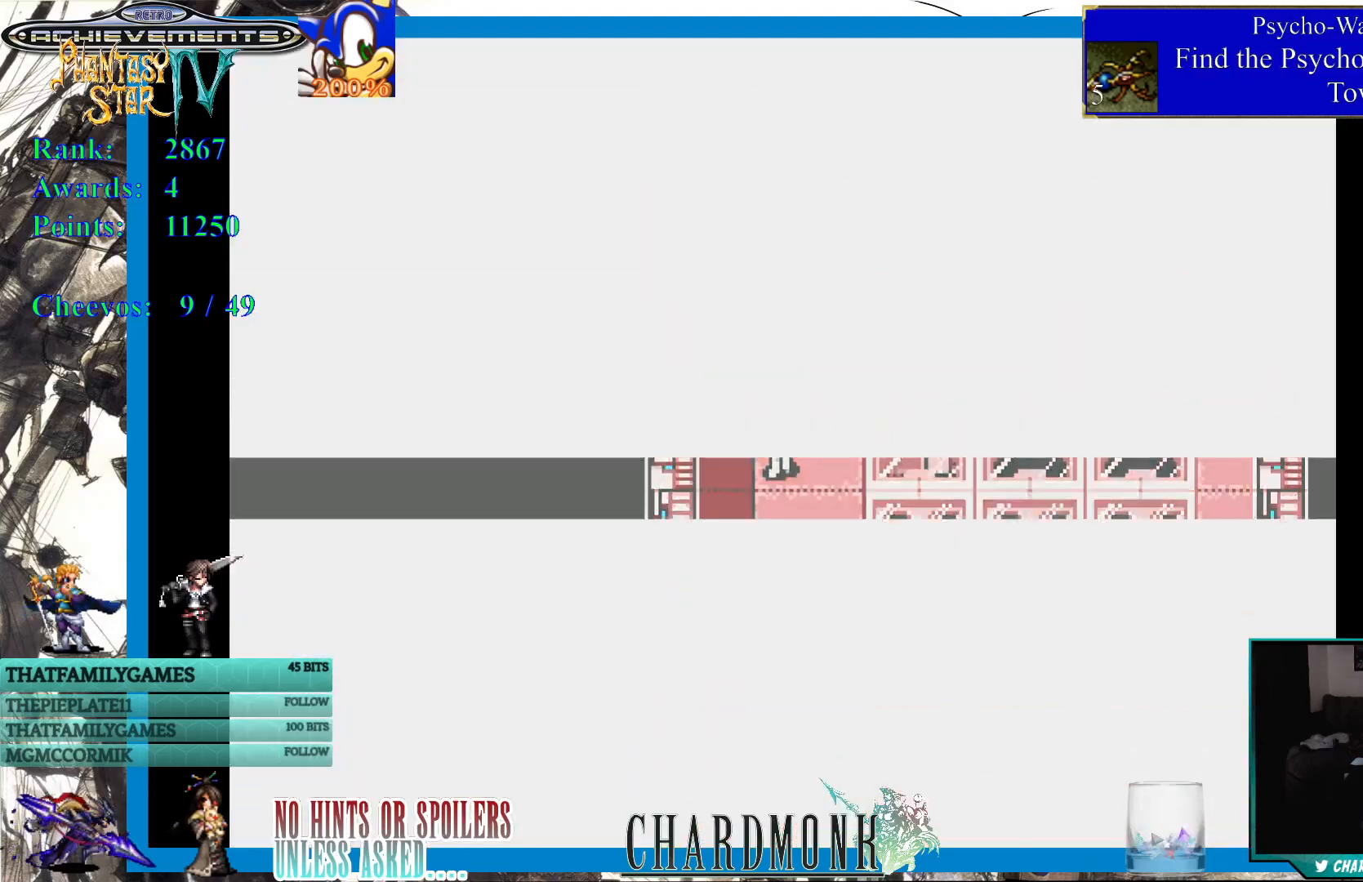
{"buttons": [], "left_stick": "center", "right_stick": "center", "events": [[100, "DPAD_DOWN", "up"]]}
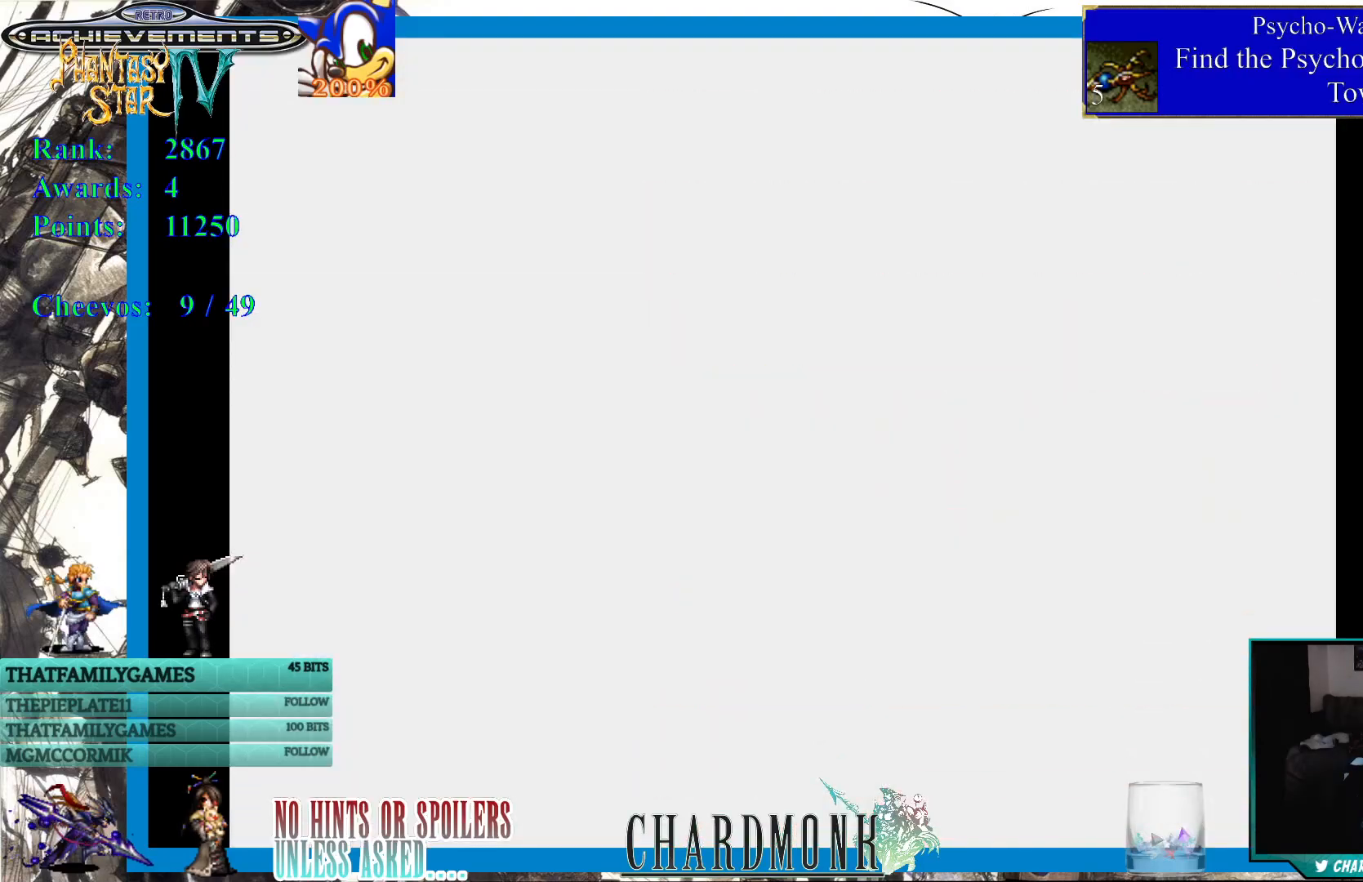
{"buttons": [], "left_stick": "center", "right_stick": "center", "events": []}
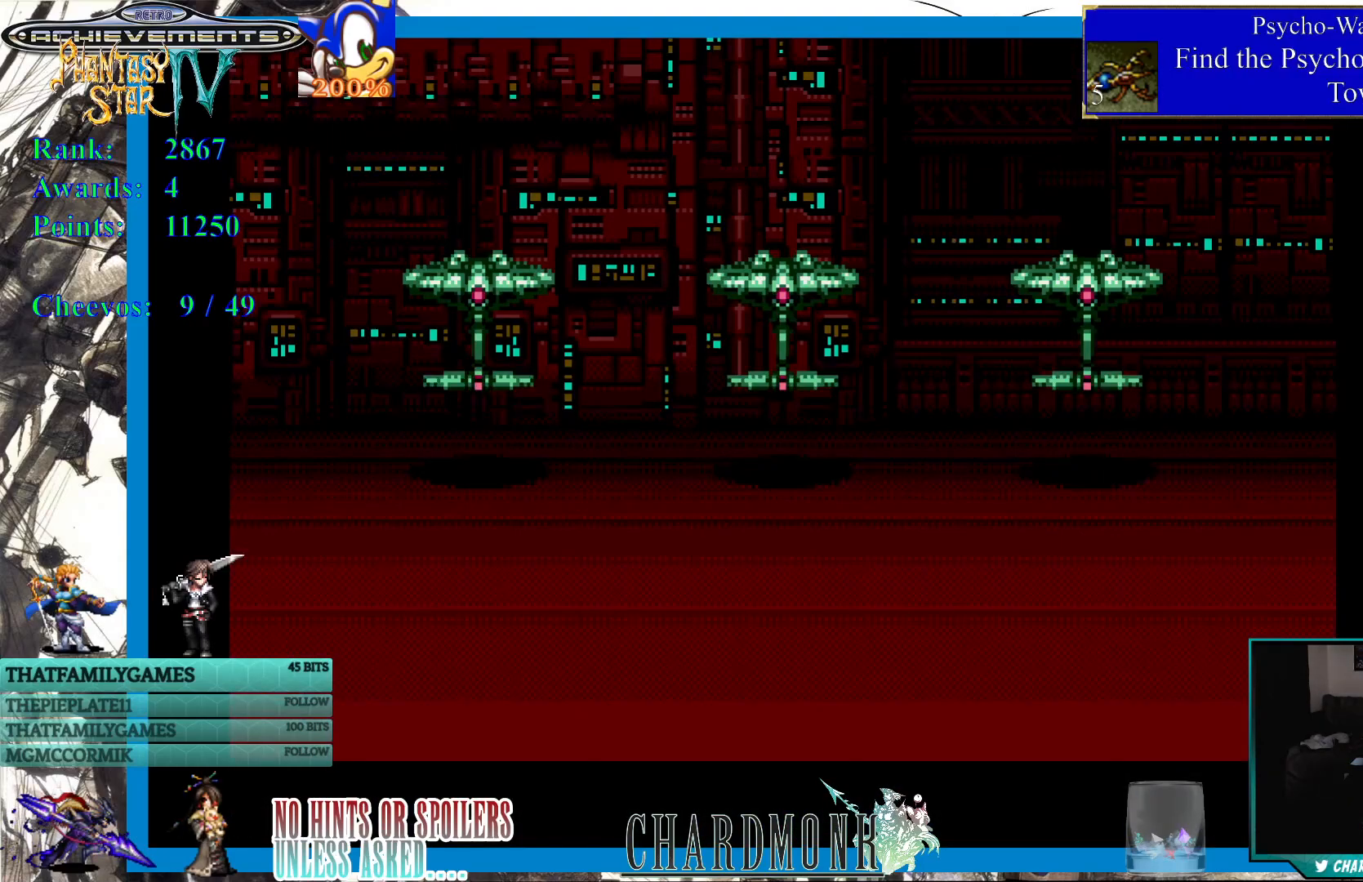
{"buttons": [], "left_stick": "center", "right_stick": "center", "events": []}
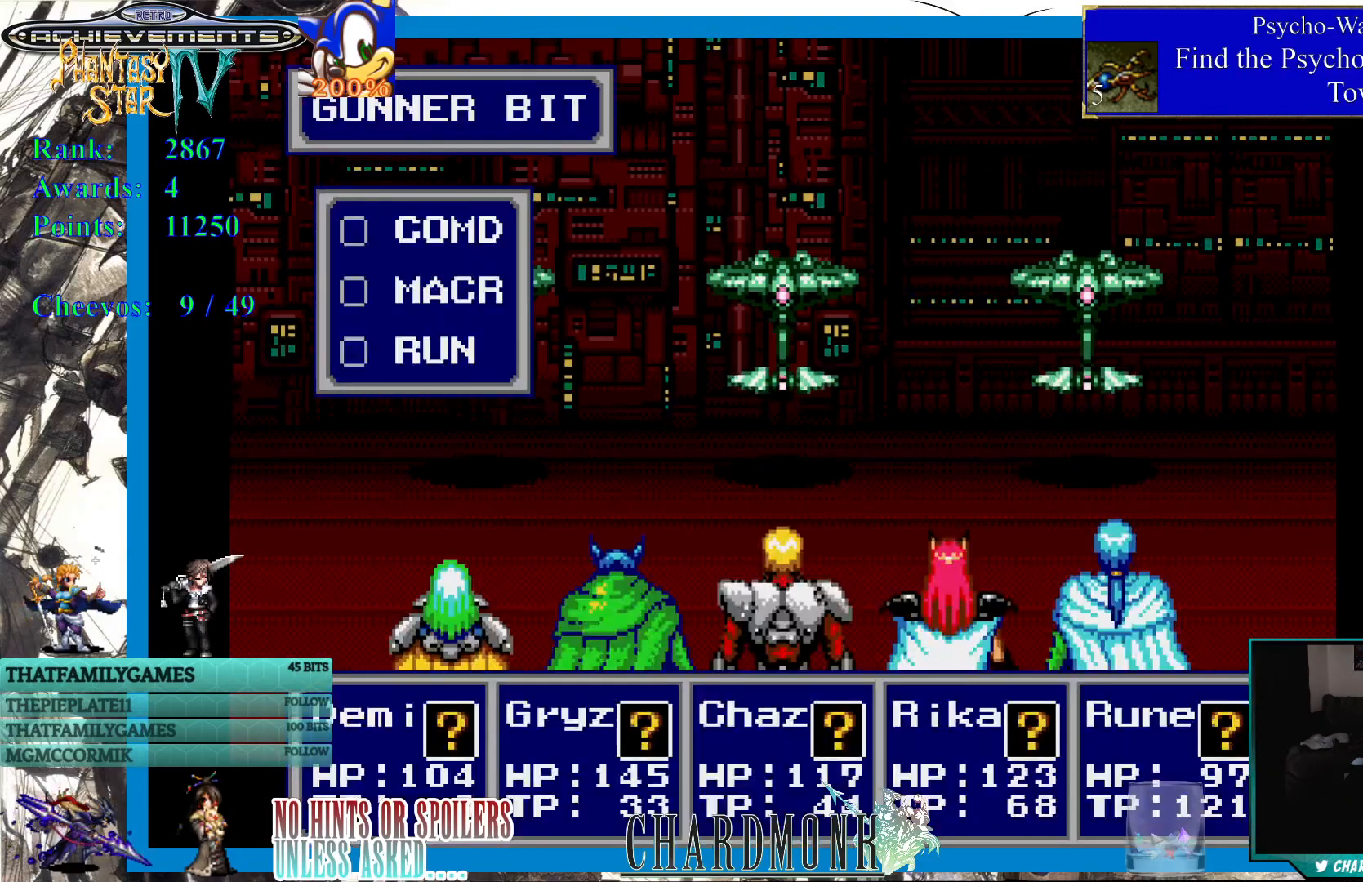
{"buttons": [], "left_stick": "center", "right_stick": "center", "events": []}
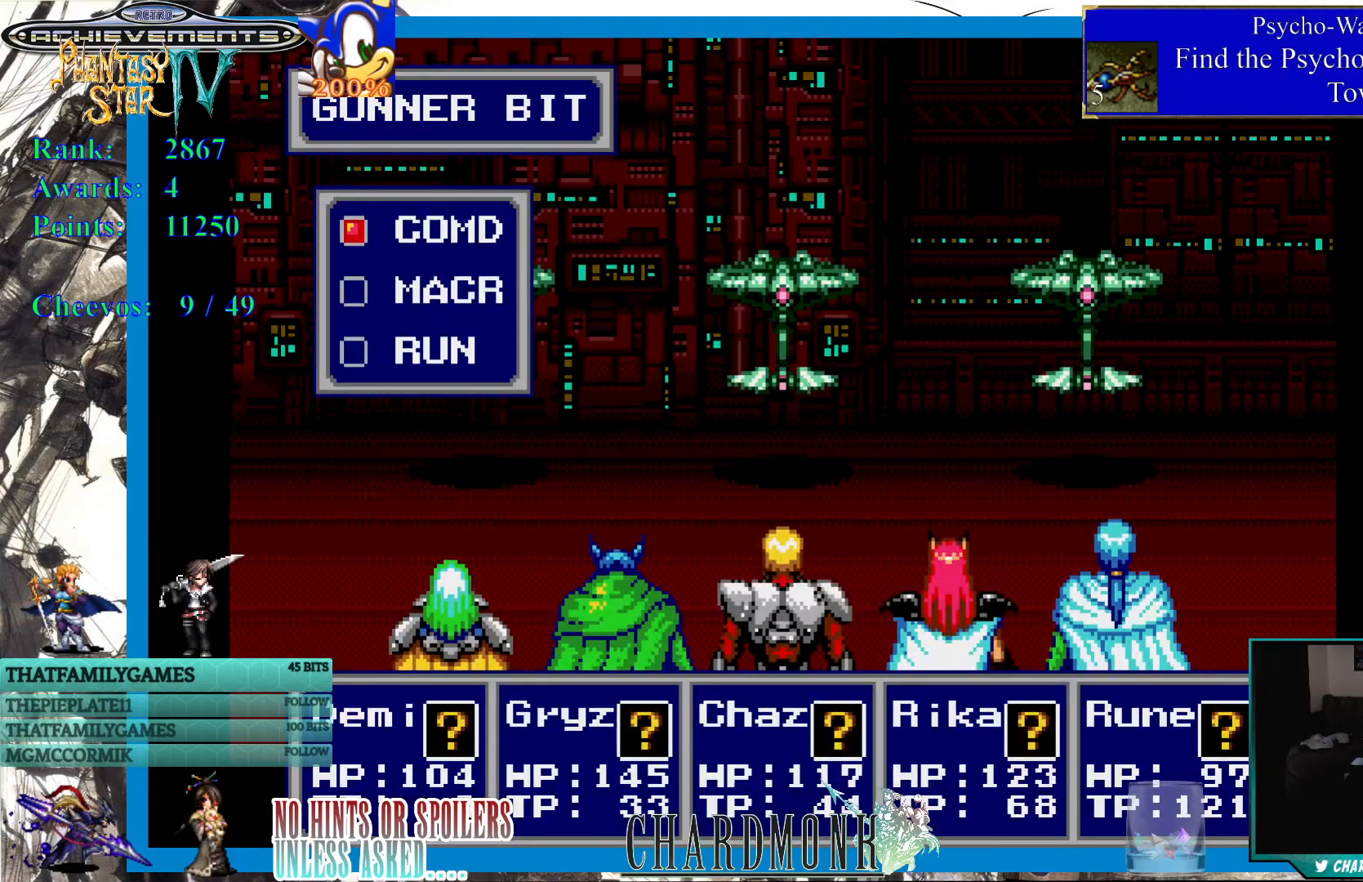
{"buttons": [], "left_stick": "center", "right_stick": "center", "events": []}
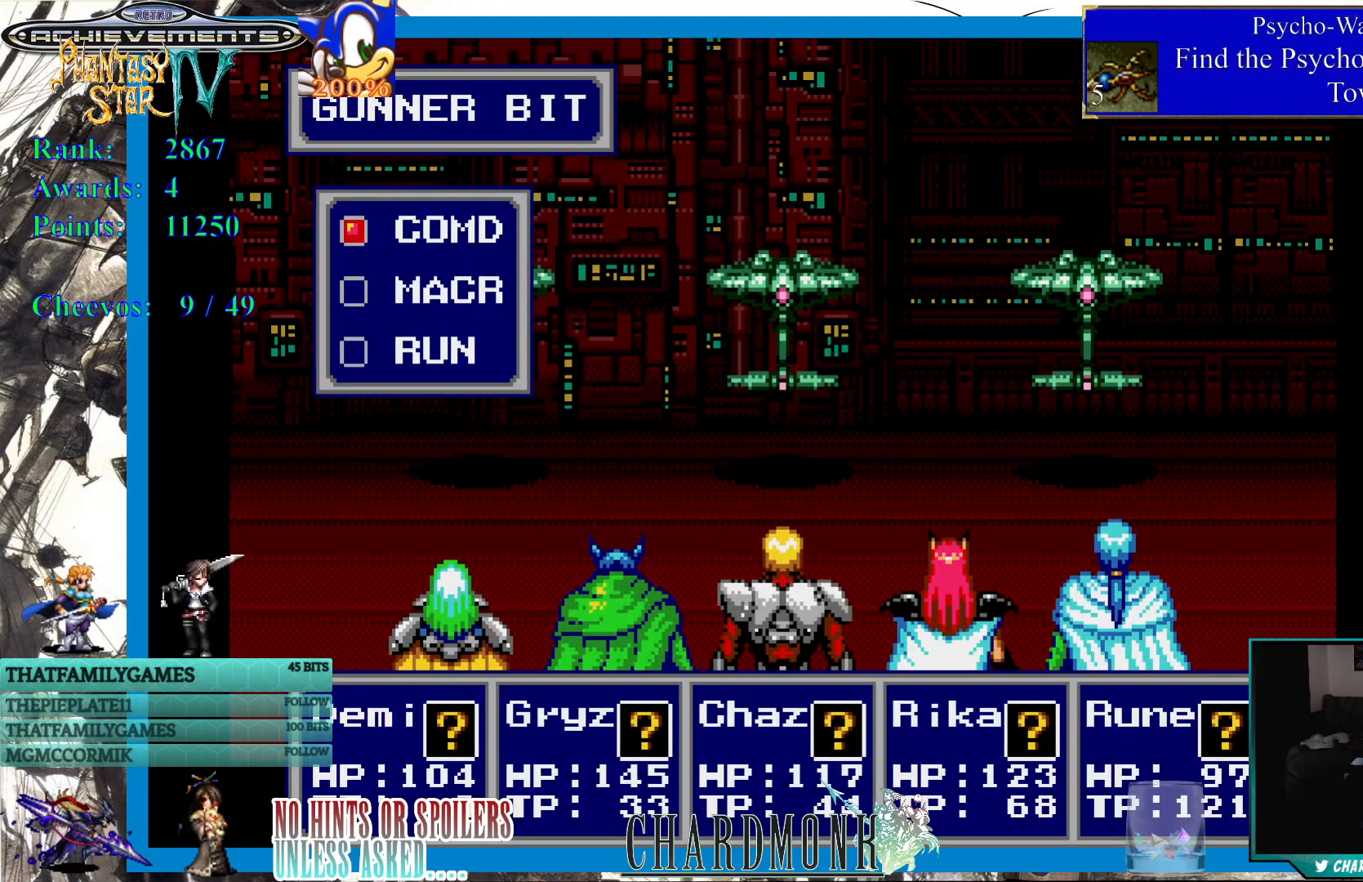
{"buttons": [], "left_stick": "center", "right_stick": "center", "events": [[333, "CIRCLE", "down"], [450, "CIRCLE", "up"]]}
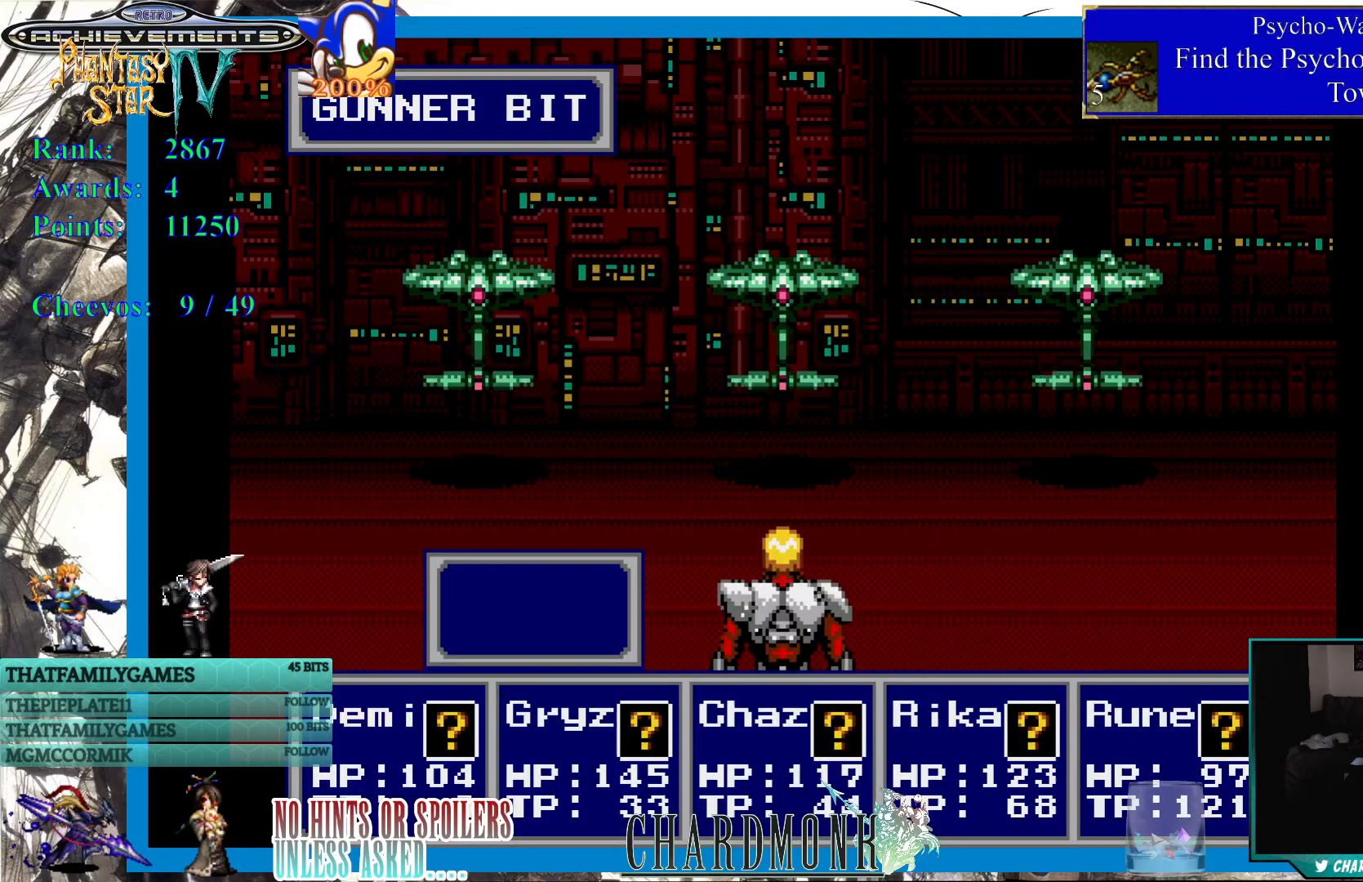
{"buttons": [], "left_stick": "center", "right_stick": "center", "events": [[33, "CIRCLE", "down"], [100, "CIRCLE", "up"], [200, "CIRCLE", "down"], [283, "CIRCLE", "up"], [367, "CIRCLE", "down"], [467, "CIRCLE", "up"]]}
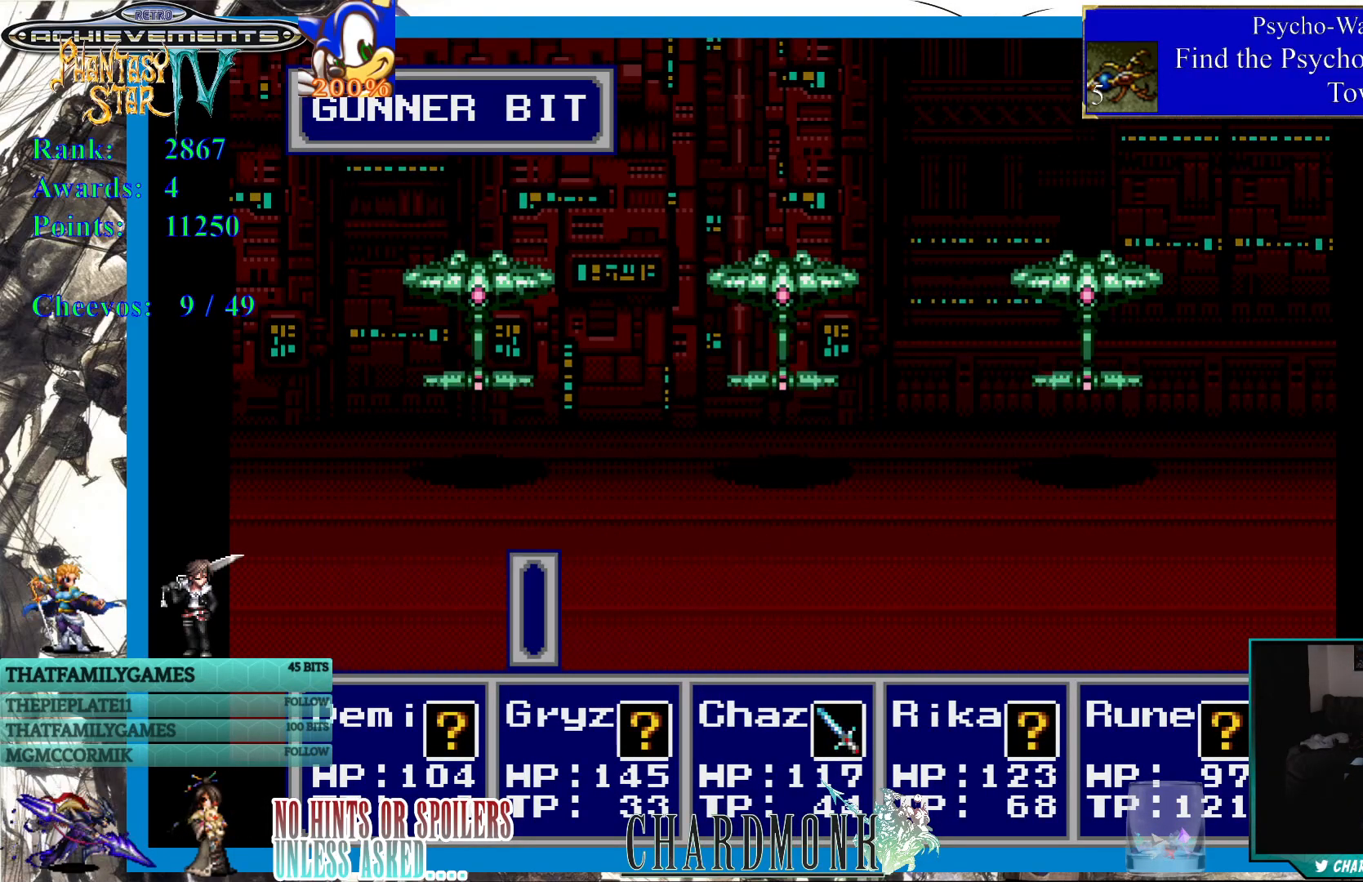
{"buttons": ["CIRCLE"], "left_stick": "center", "right_stick": "center", "events": [[100, "CIRCLE", "down"], [200, "CIRCLE", "up"], [283, "CIRCLE", "down"], [383, "CIRCLE", "up"], [467, "CIRCLE", "down"]]}
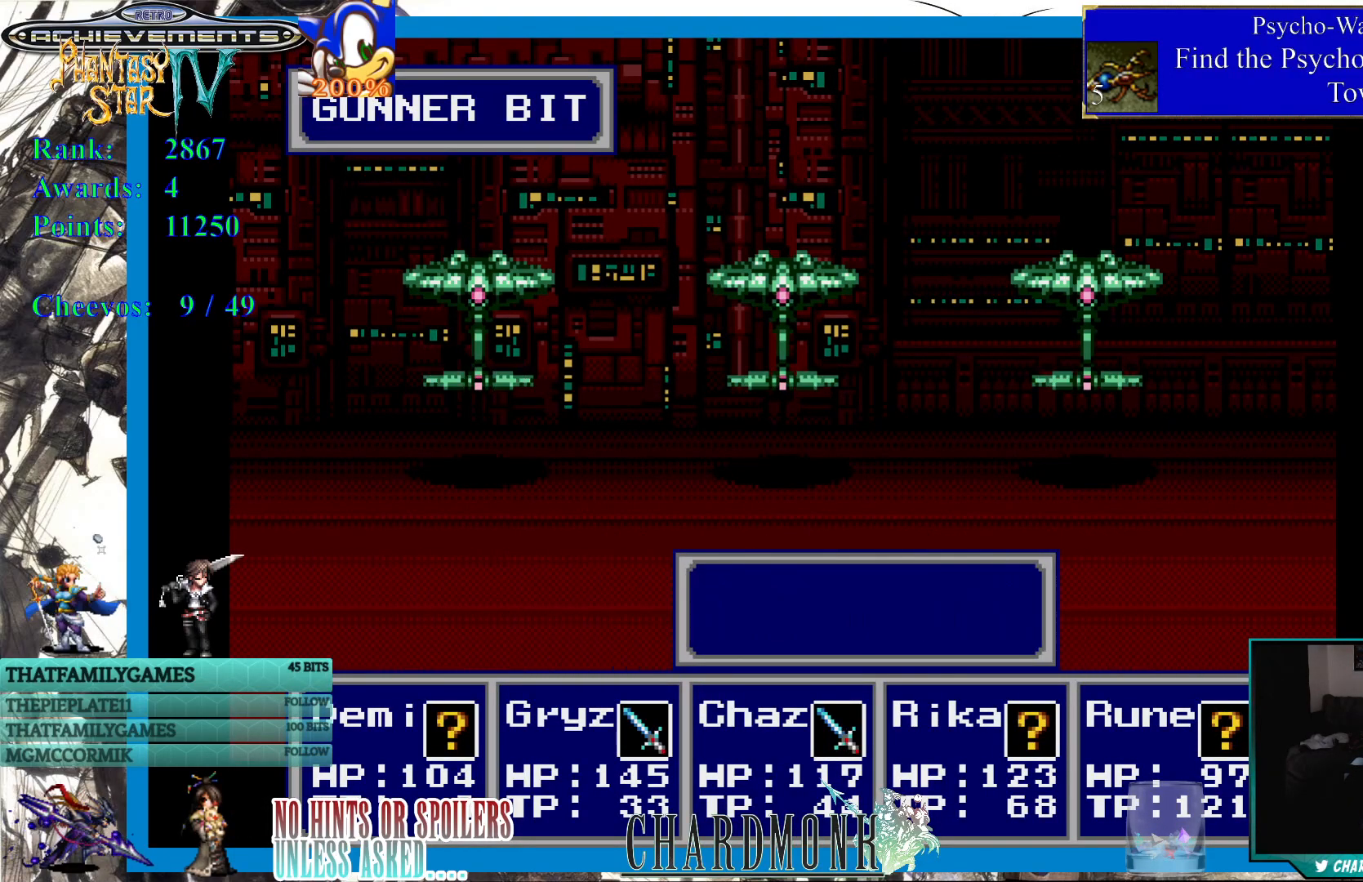
{"buttons": ["CIRCLE"], "left_stick": "center", "right_stick": "center", "events": [[50, "CIRCLE", "up"], [133, "CIRCLE", "down"], [233, "CIRCLE", "up"], [300, "CIRCLE", "down"], [417, "CIRCLE", "up"], [483, "CIRCLE", "down"]]}
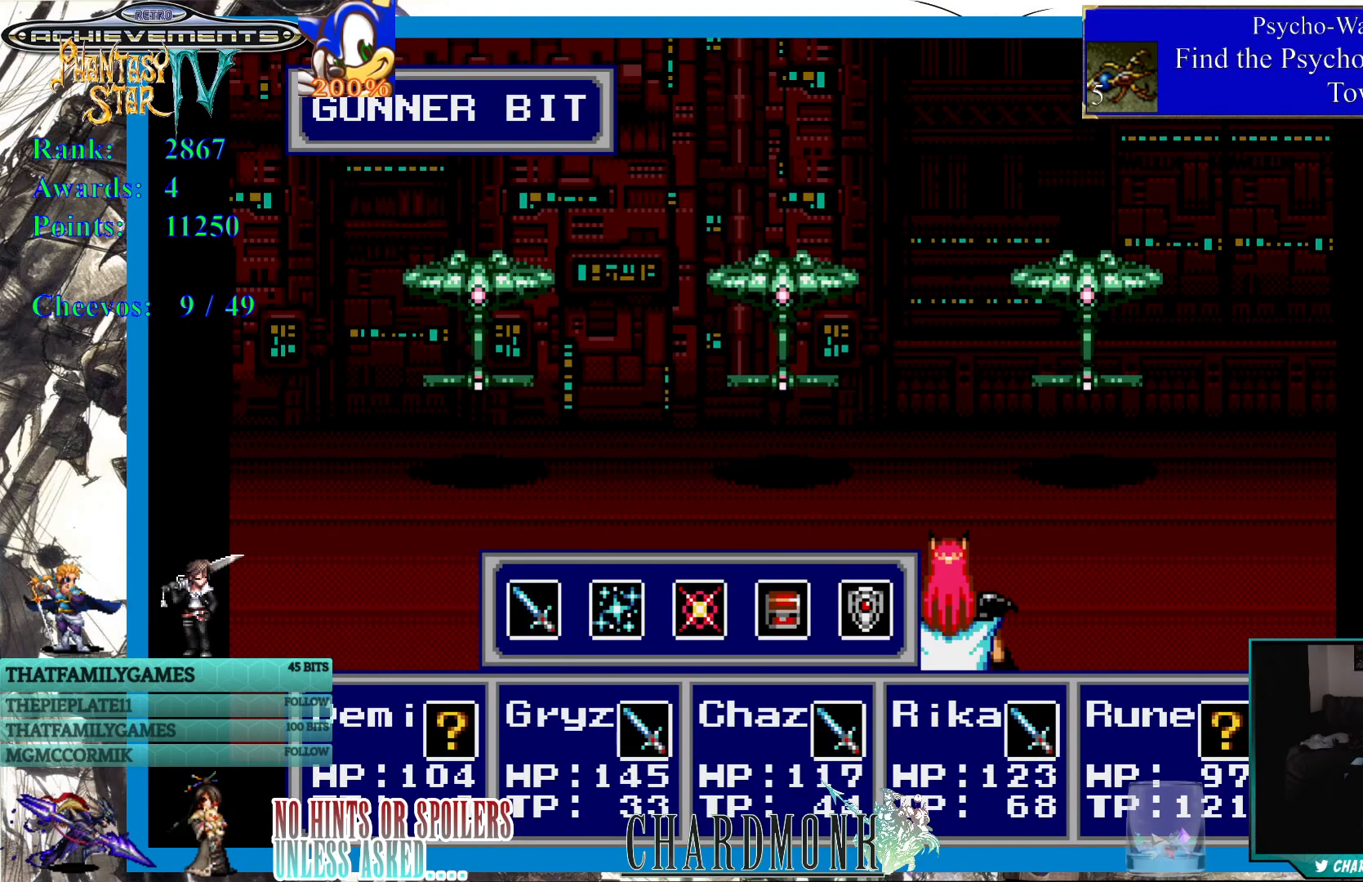
{"buttons": [], "left_stick": "center", "right_stick": "center", "events": [[67, "CIRCLE", "up"], [150, "CIRCLE", "down"], [233, "CIRCLE", "up"]]}
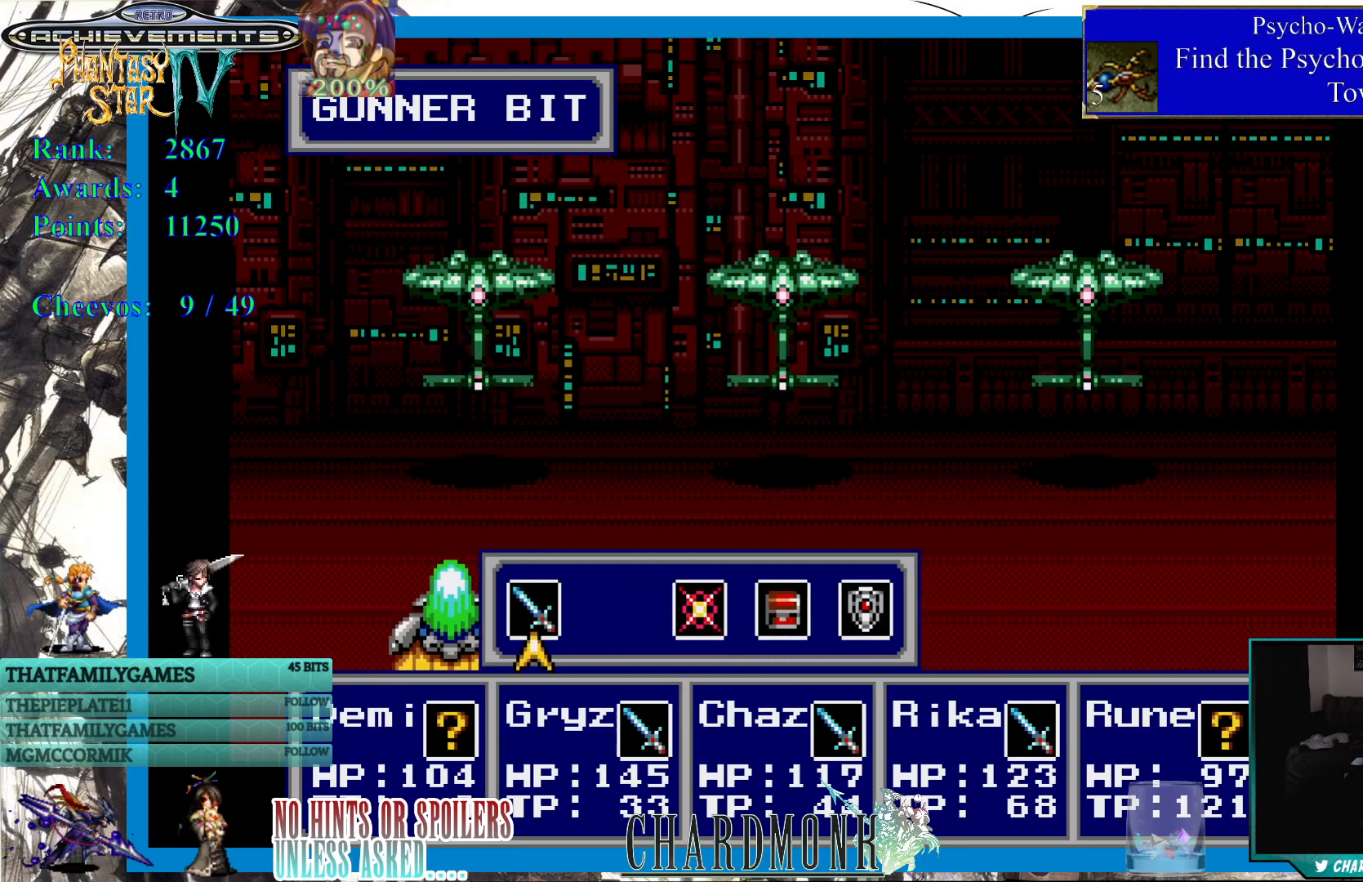
{"buttons": [], "left_stick": "center", "right_stick": "center", "events": [[17, "CIRCLE", "down"], [117, "CIRCLE", "up"], [400, "CIRCLE", "down"], [500, "CIRCLE", "up"]]}
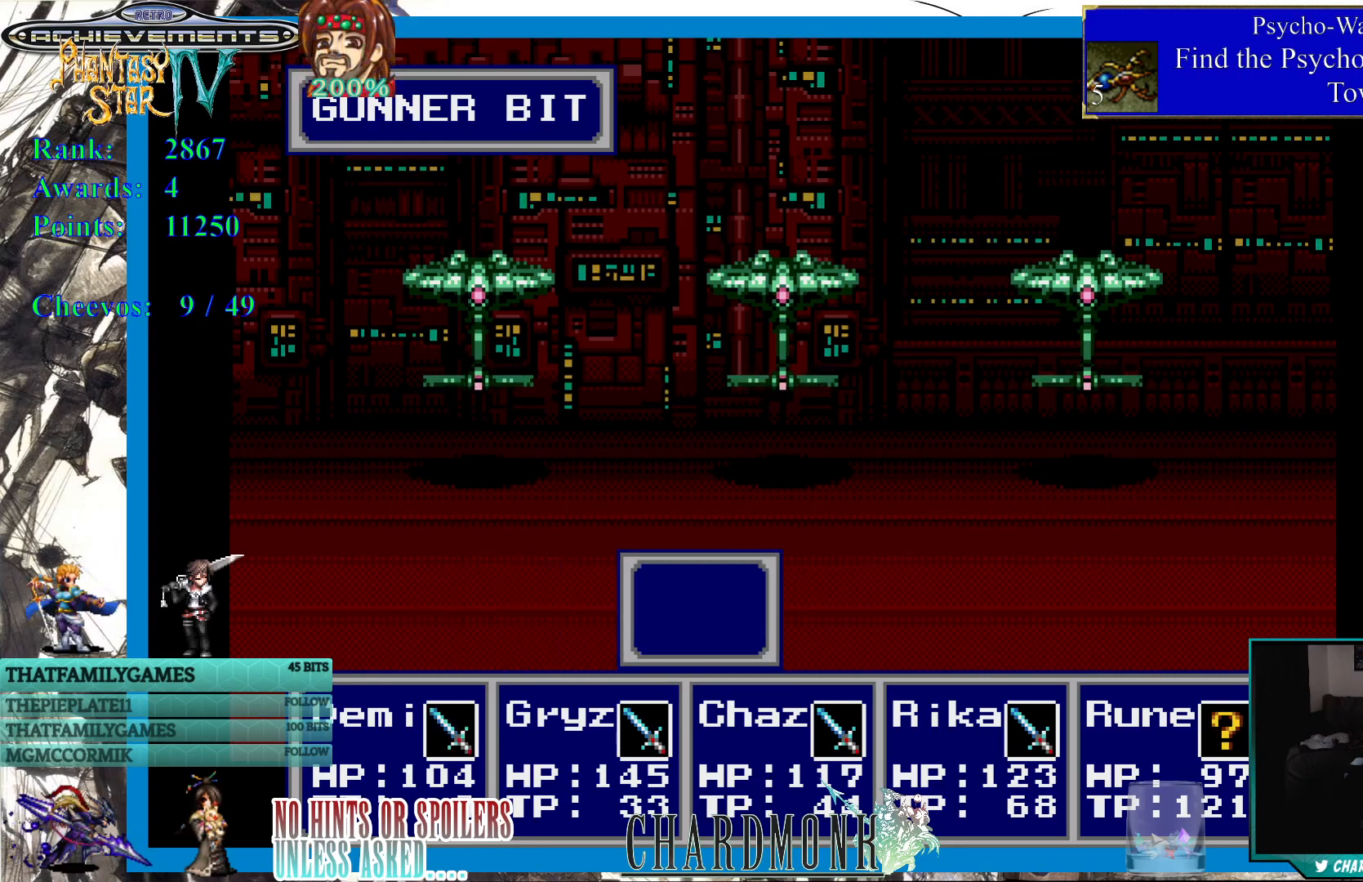
{"buttons": ["CIRCLE"], "left_stick": "center", "right_stick": "center", "events": [[283, "CIRCLE", "down"], [383, "CIRCLE", "up"], [467, "CIRCLE", "down"]]}
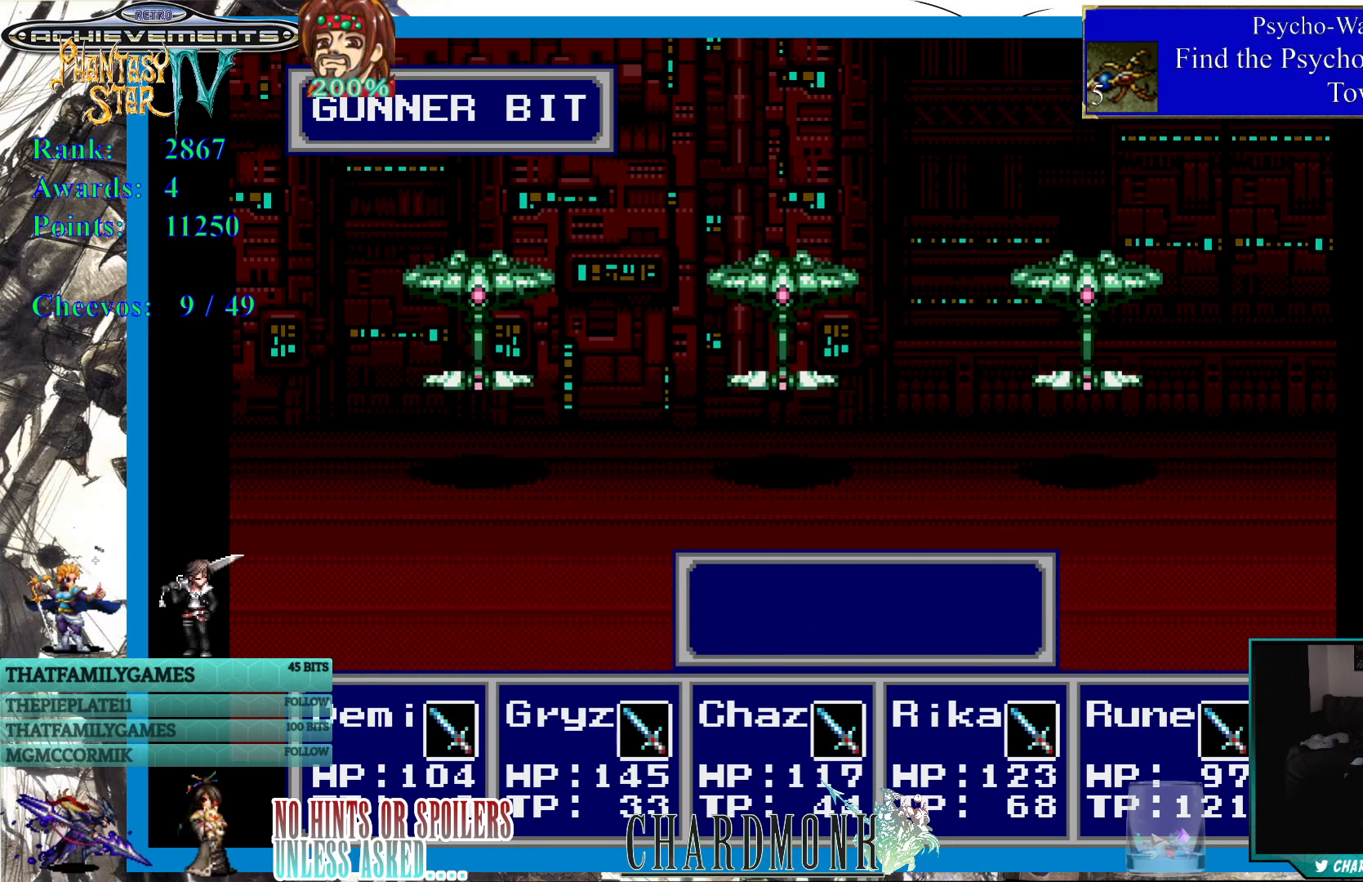
{"buttons": [], "left_stick": "center", "right_stick": "center", "events": [[50, "CIRCLE", "up"], [133, "CIRCLE", "down"], [217, "CIRCLE", "up"]]}